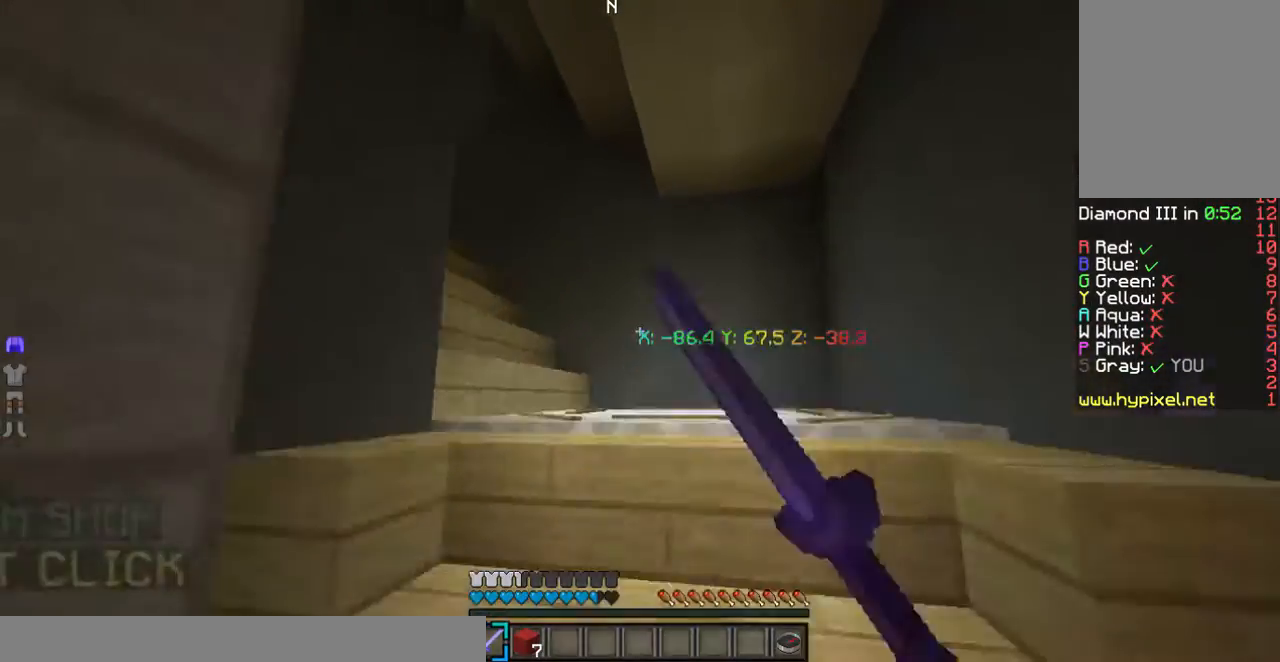
Gameplay with keyboard and mouse; each line is a JSON object with the keys and mouse buttons held at the frame after it. "events" lists presses ("down") and releases ("up") of "a", "d", "s", "w", "mouse_left" and "mouse_right" between this image and that frame as [ms after this image, input, new state], when the widget could be followed in between. "mouse_left", "mouse_right" = the "left", "right" buttons of the "mouse" list. No other keys are recorded. Fast repeated clicks can show as one long hold. Mouse movement is not recorded.
{"keys": ["w"], "mouse": [], "events": [[268, "mouse_left", "up"]]}
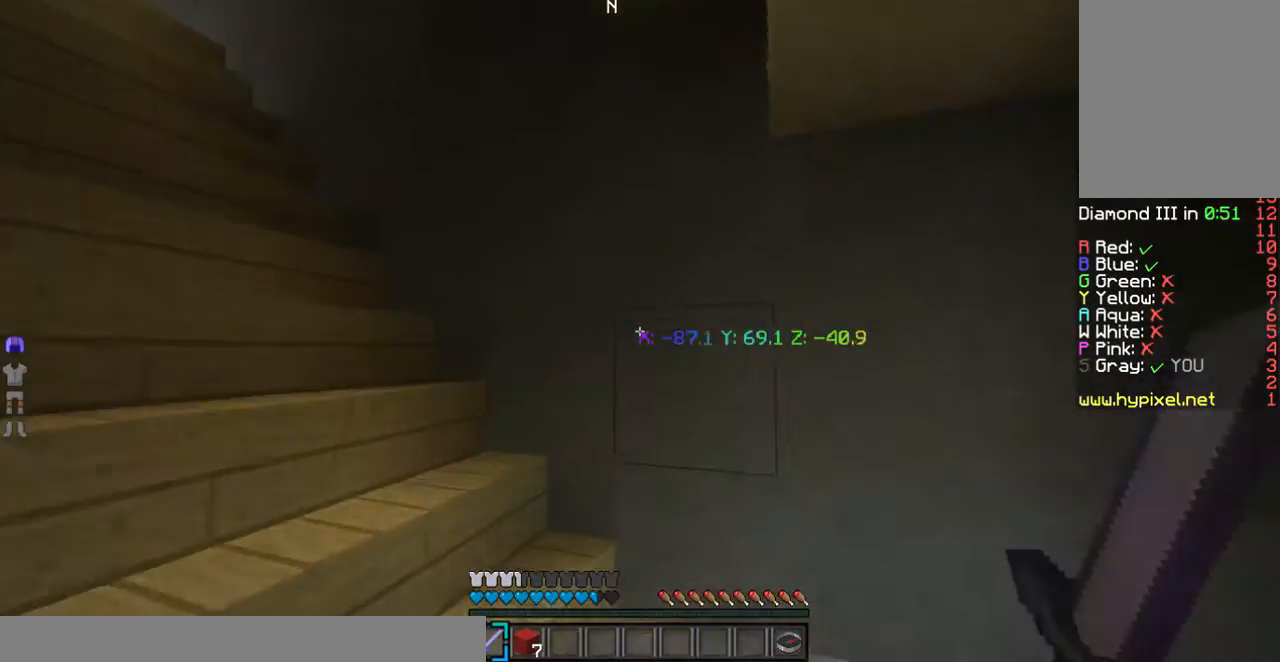
{"keys": ["w"], "mouse": [], "events": []}
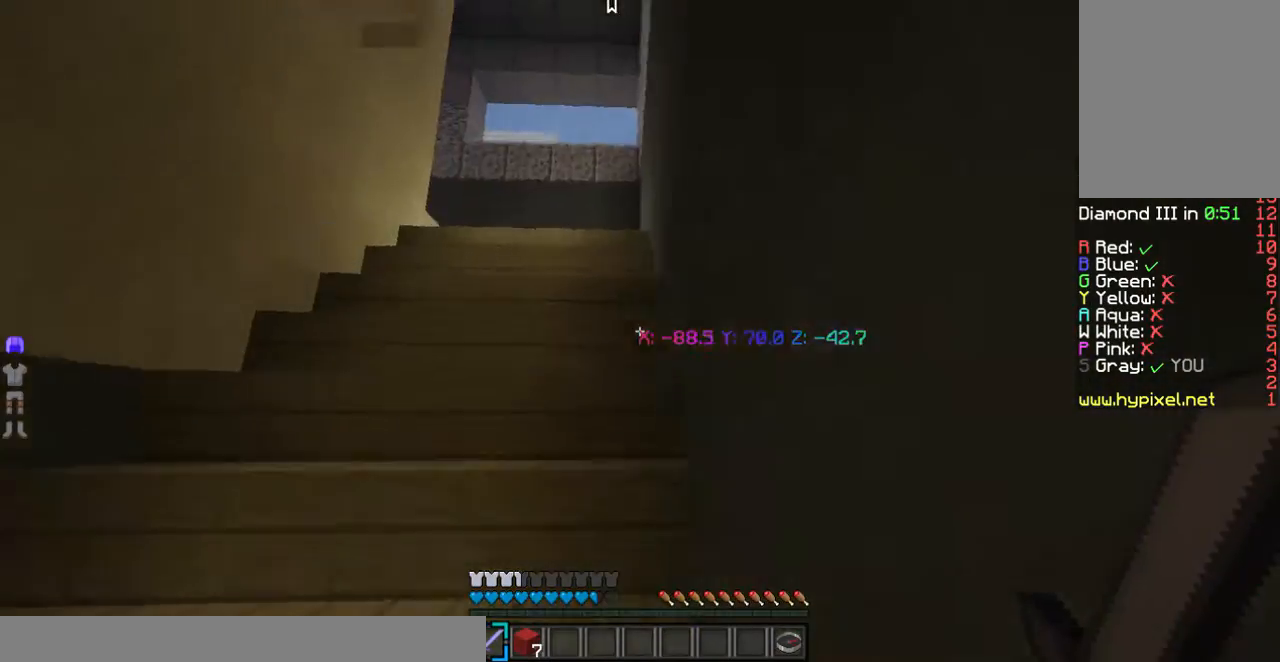
{"keys": ["w"], "mouse": [], "events": []}
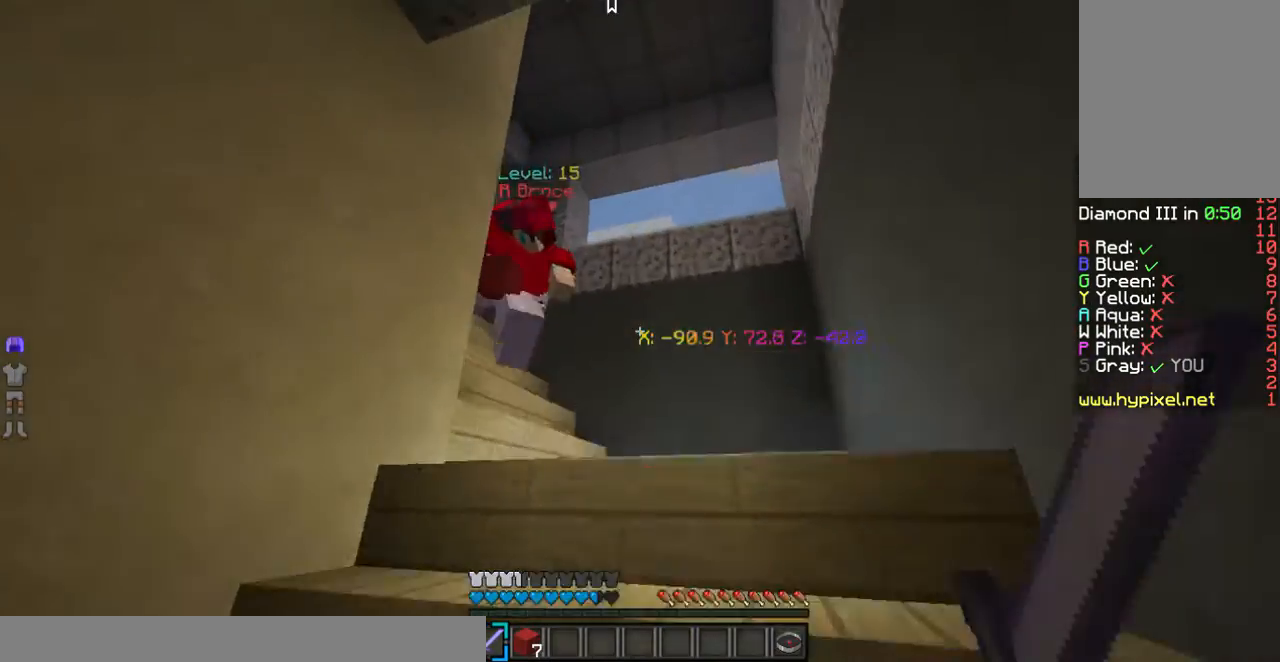
{"keys": ["w"], "mouse": ["left"], "events": [[201, "mouse_left", "down"]]}
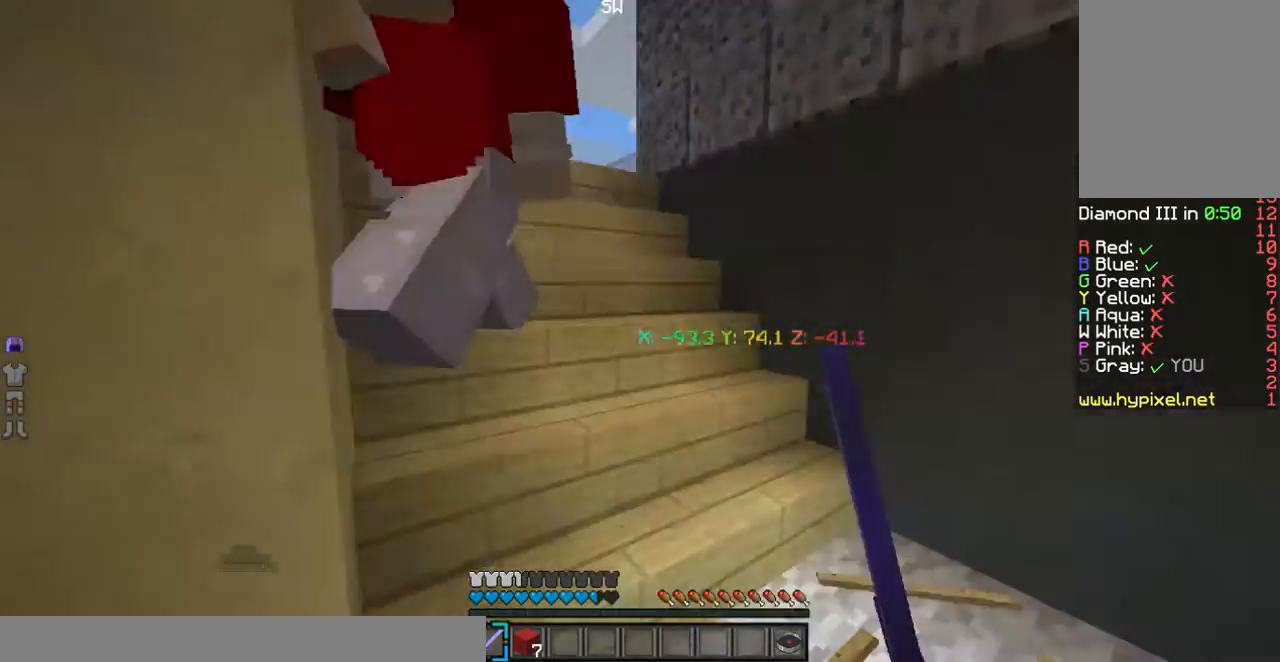
{"keys": ["w"], "mouse": ["left"], "events": []}
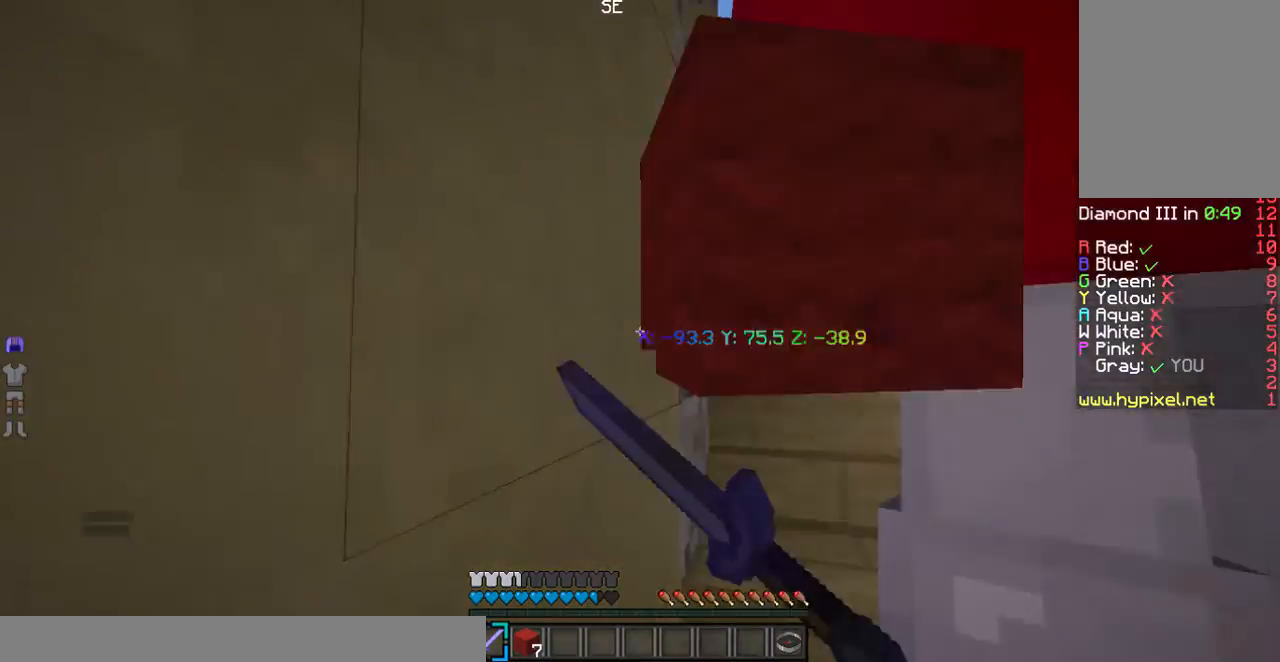
{"keys": ["w"], "mouse": ["left"], "events": []}
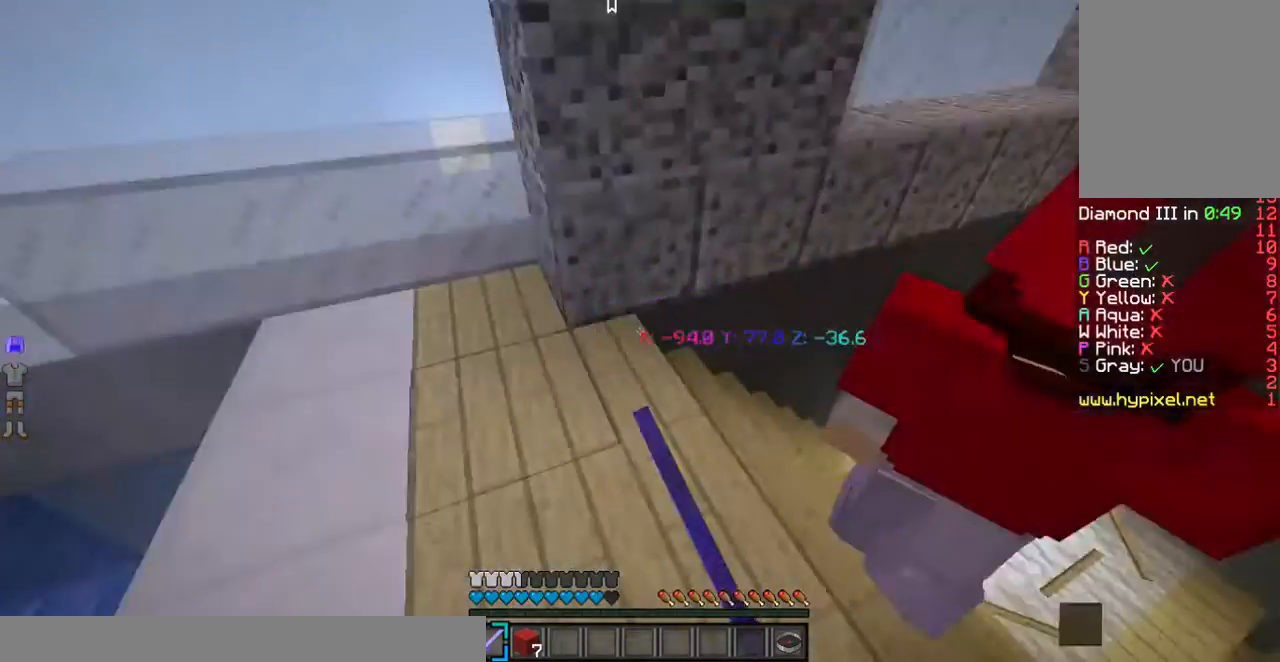
{"keys": ["w"], "mouse": ["left"]}
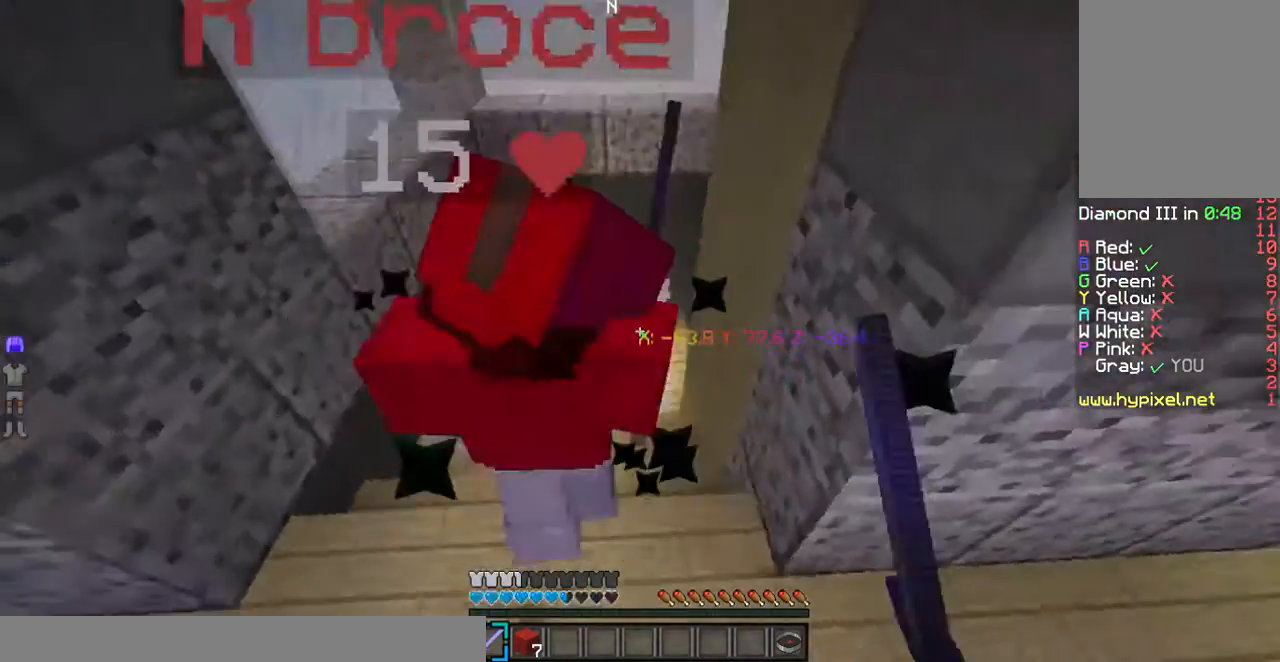
{"keys": ["w"], "mouse": ["left"], "events": []}
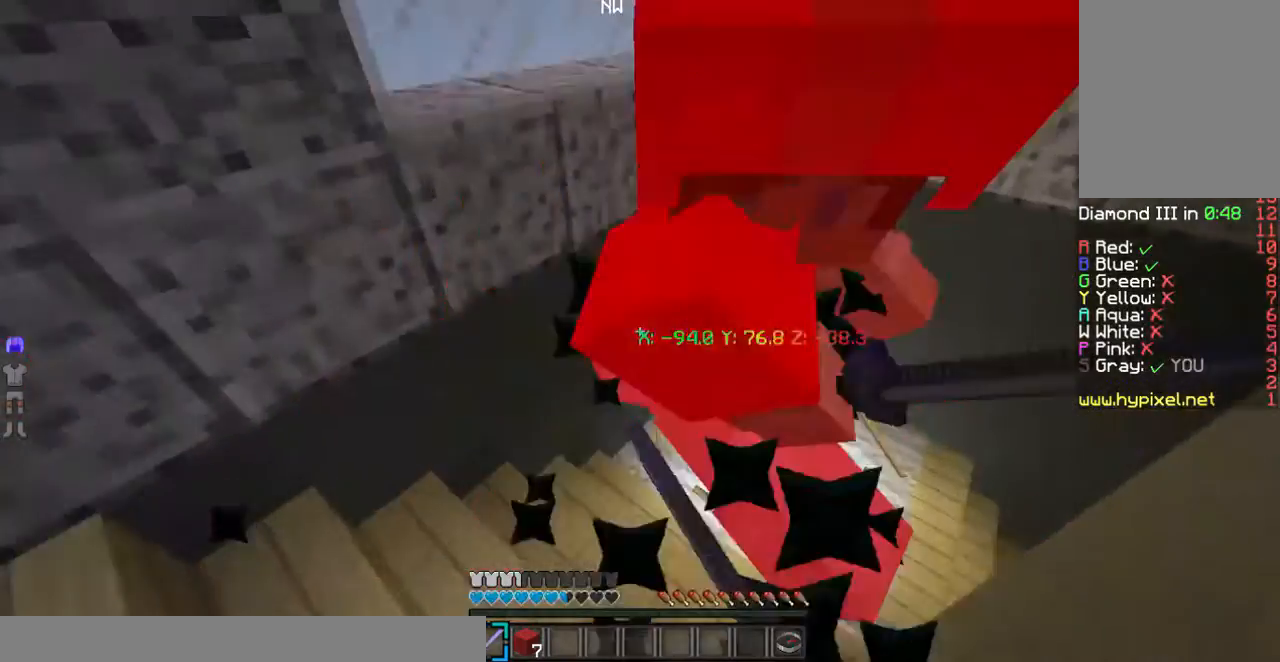
{"keys": ["w"], "mouse": ["left"], "events": []}
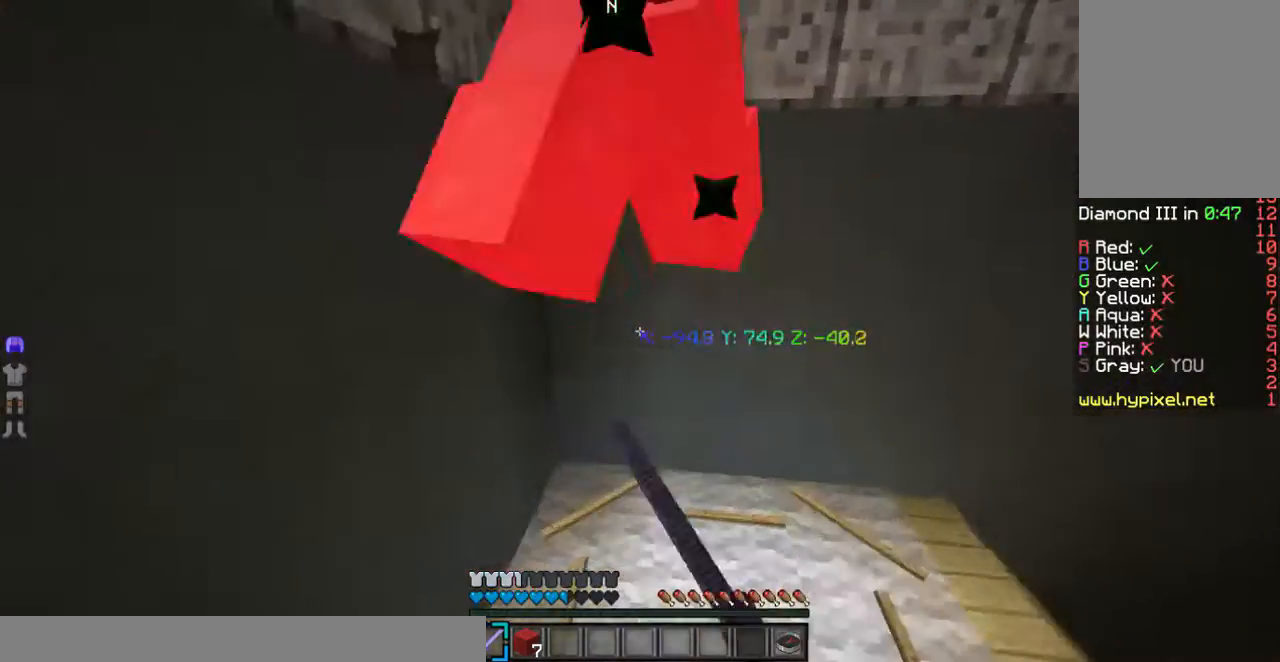
{"keys": ["w"], "mouse": ["left"], "events": []}
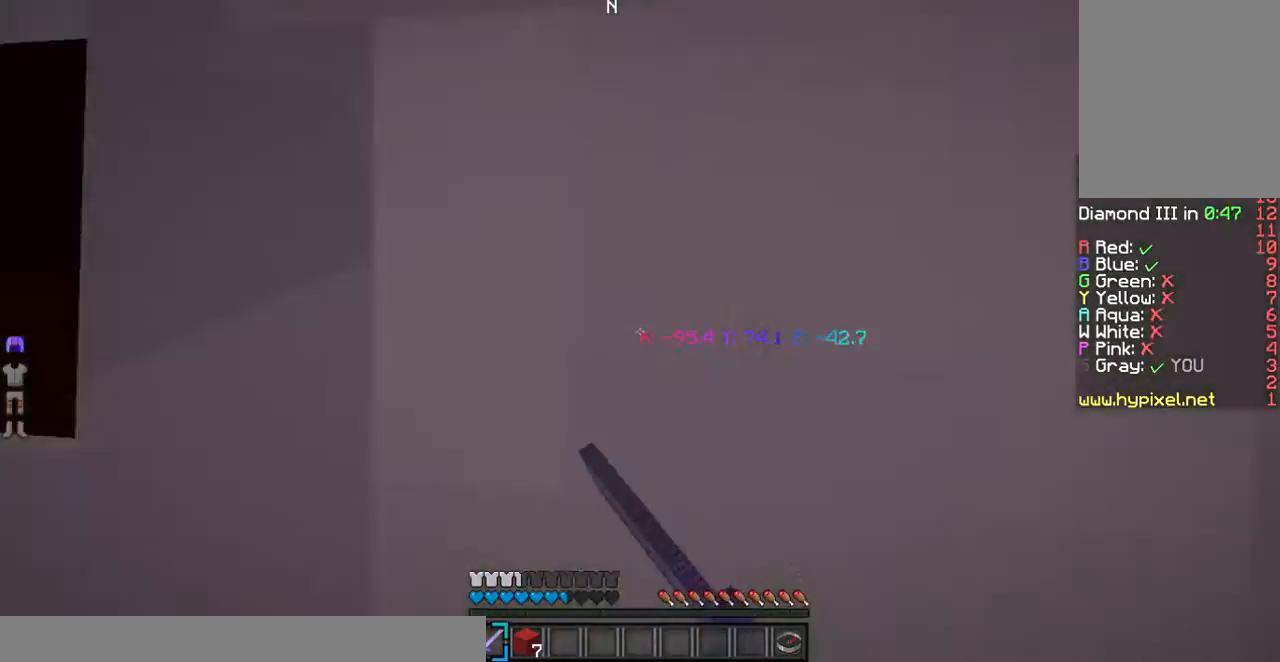
{"keys": ["w"], "mouse": ["left"], "events": []}
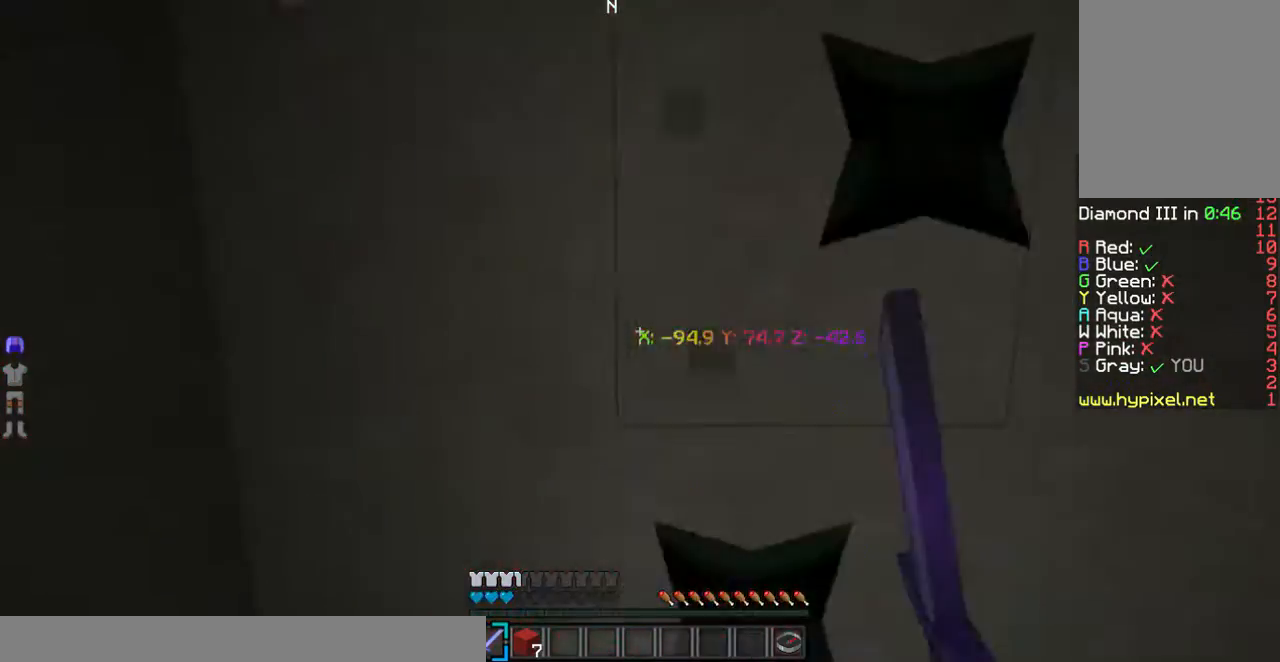
{"keys": ["w"], "mouse": ["left"], "events": []}
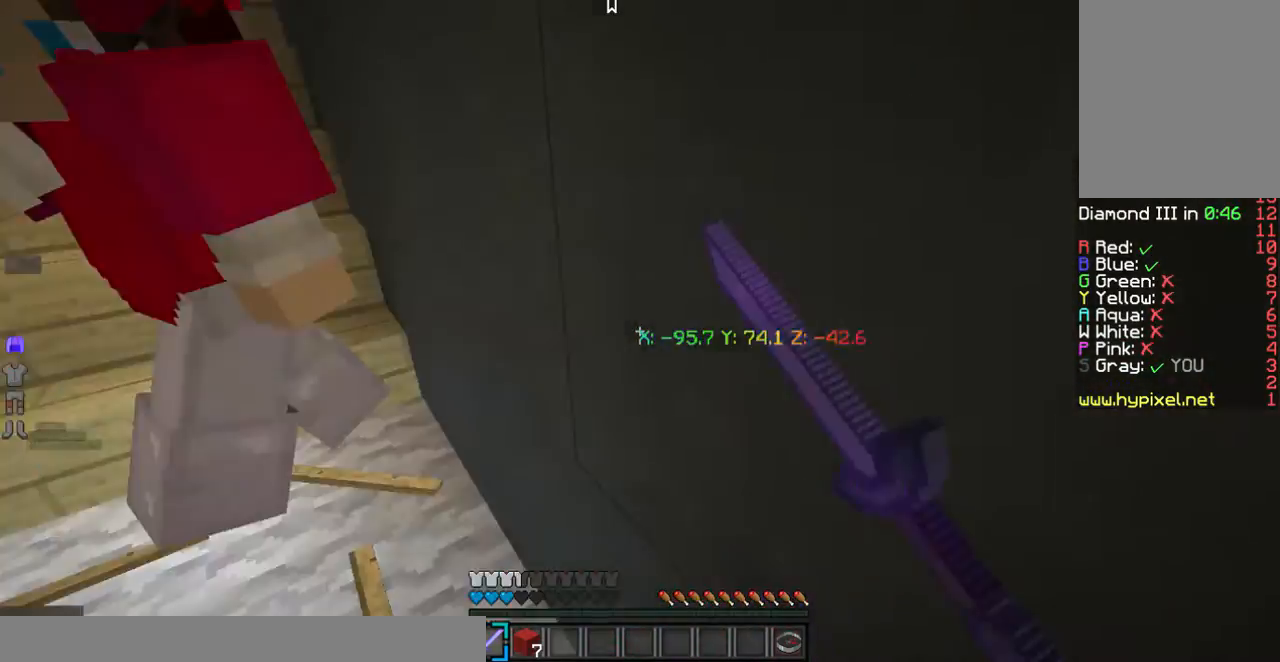
{"keys": ["w"], "mouse": ["left"], "events": []}
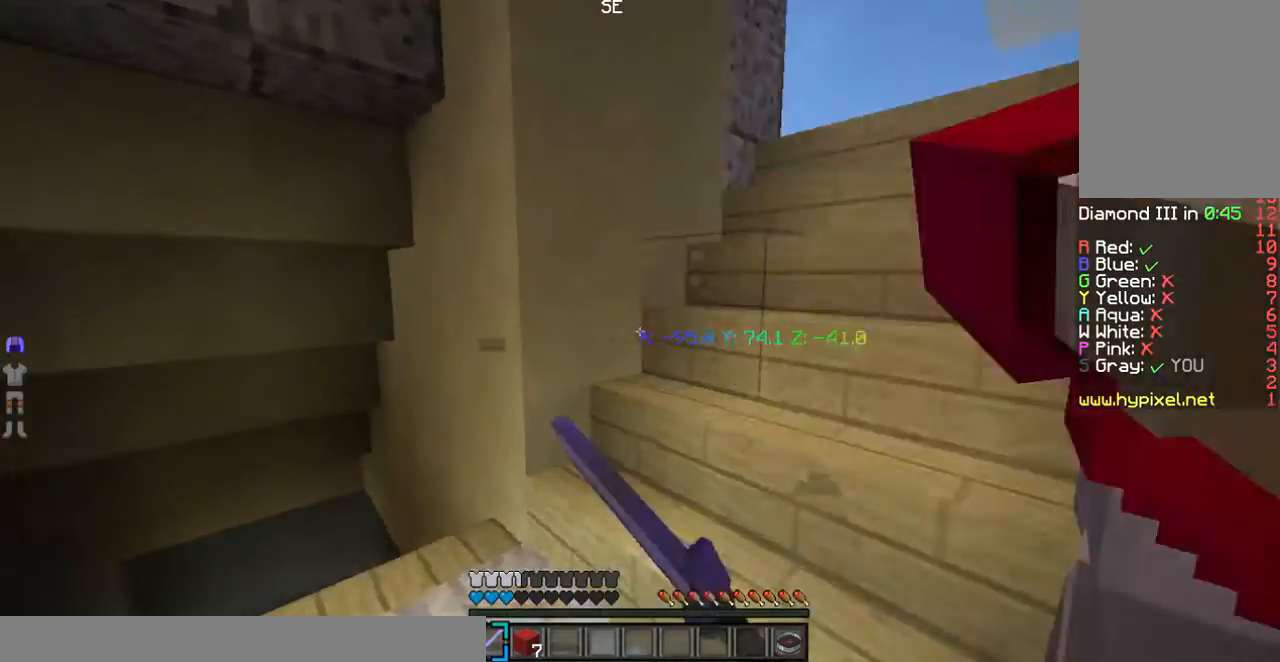
{"keys": ["w"], "mouse": ["left"]}
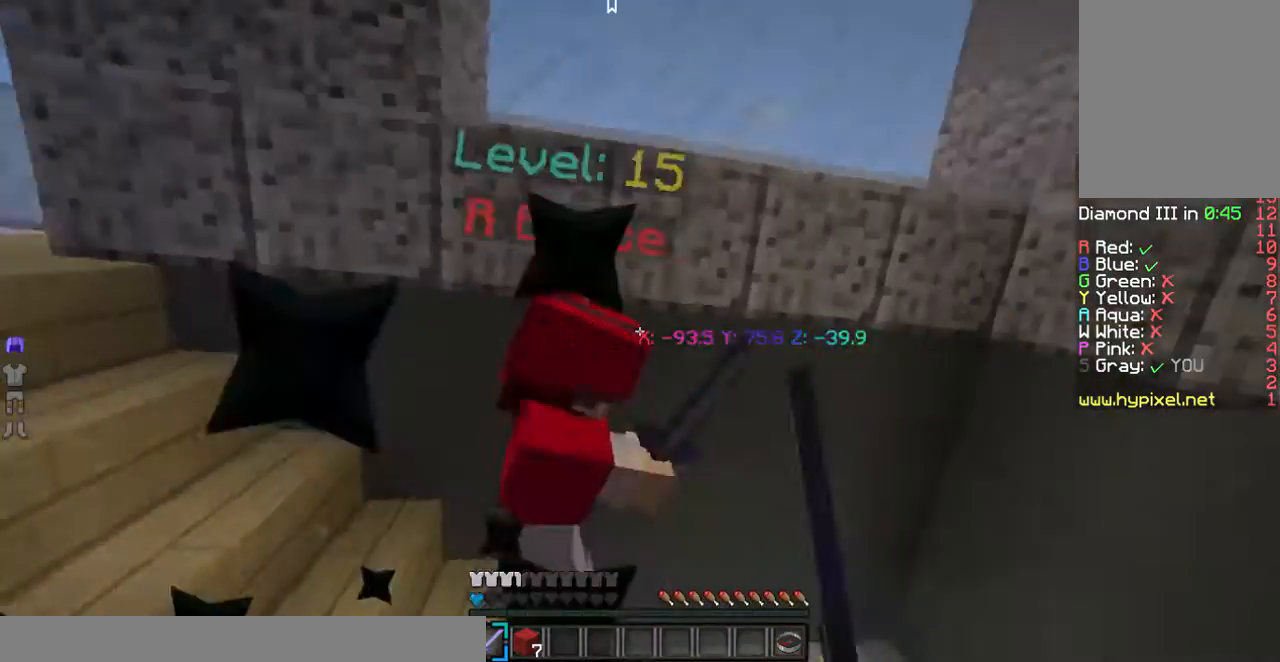
{"keys": ["w"], "mouse": ["left"], "events": []}
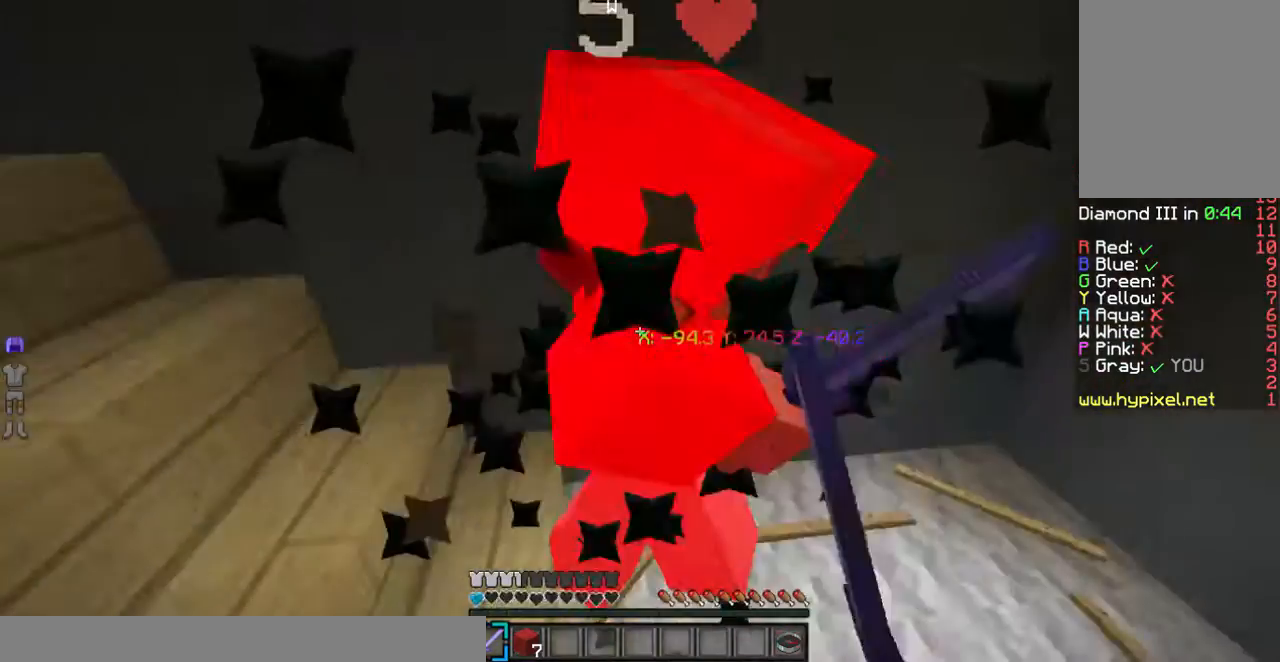
{"keys": ["w"], "mouse": ["left"], "events": []}
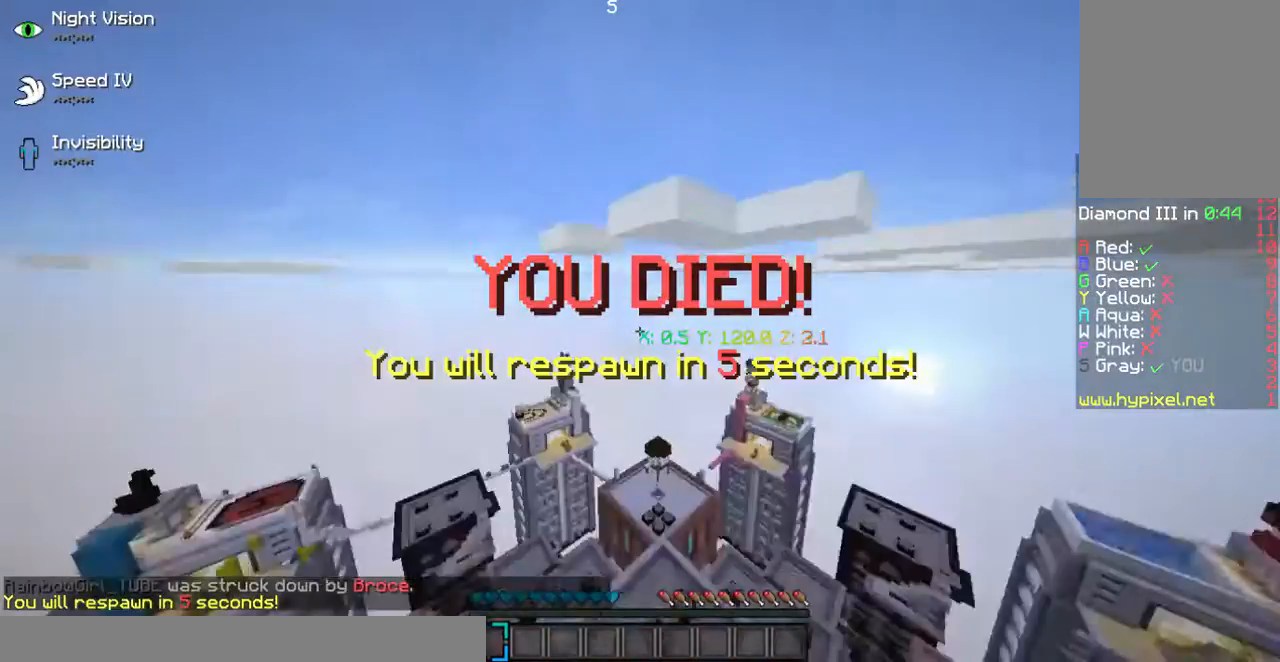
{"keys": [], "mouse": [], "events": [[334, "mouse_left", "up"], [468, "w", "up"]]}
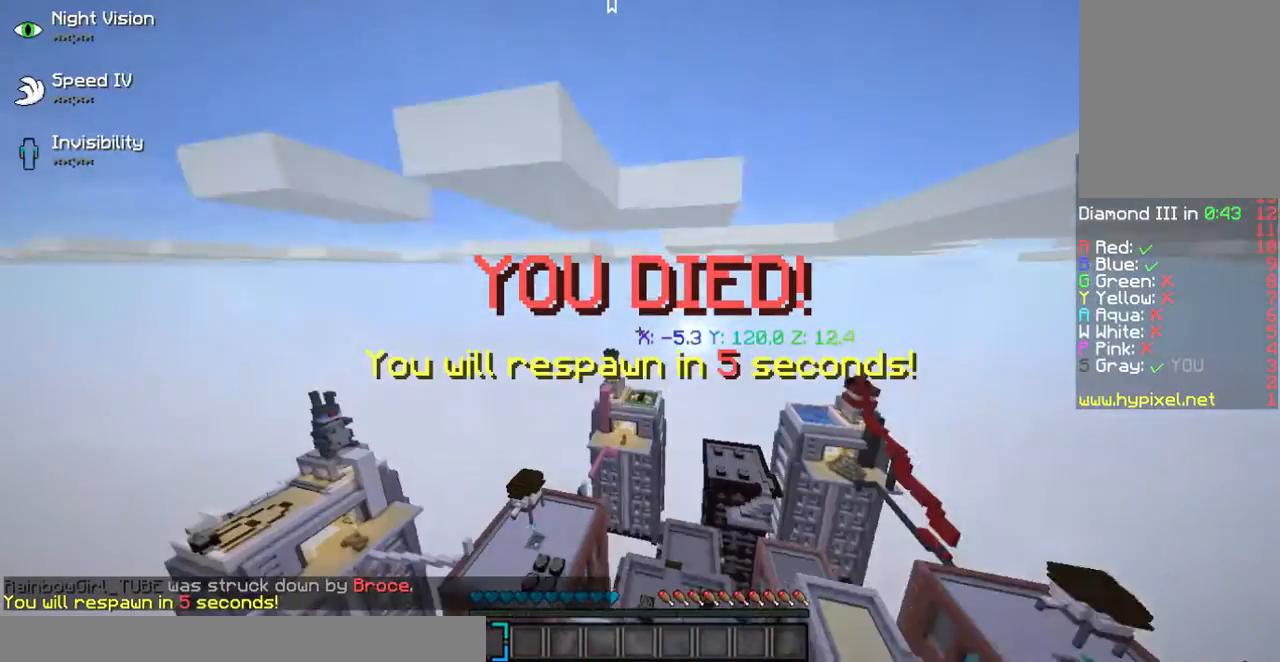
{"keys": [], "mouse": [], "events": []}
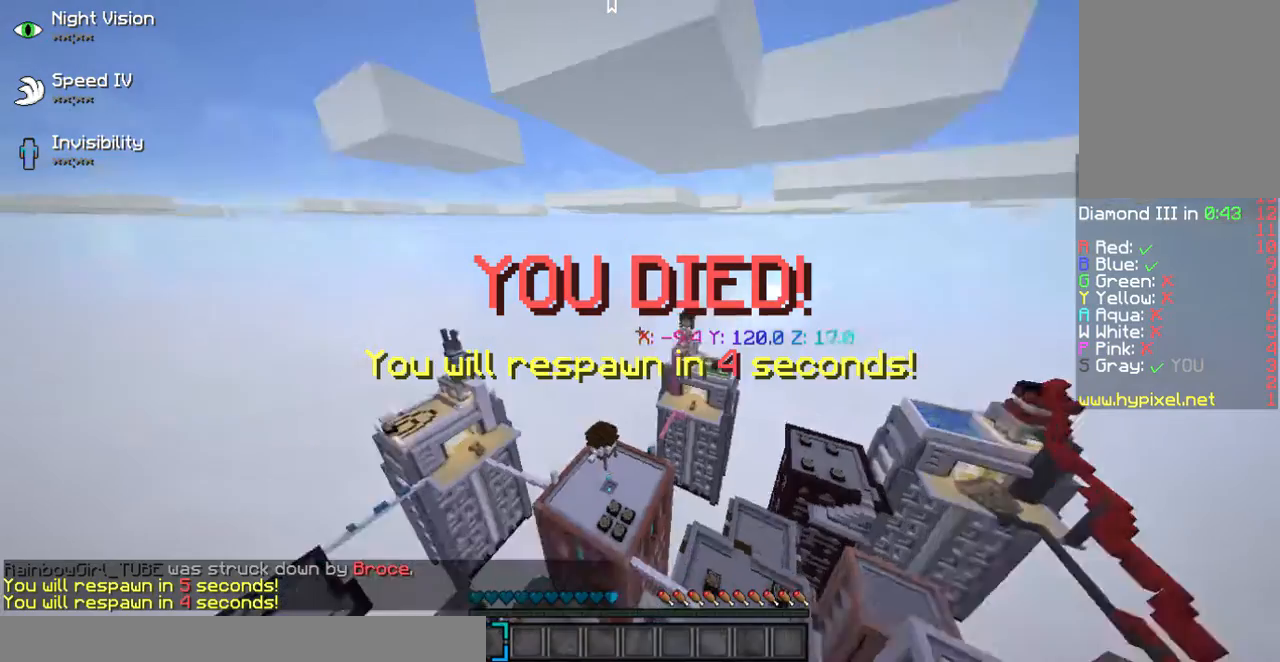
{"keys": [], "mouse": [], "events": []}
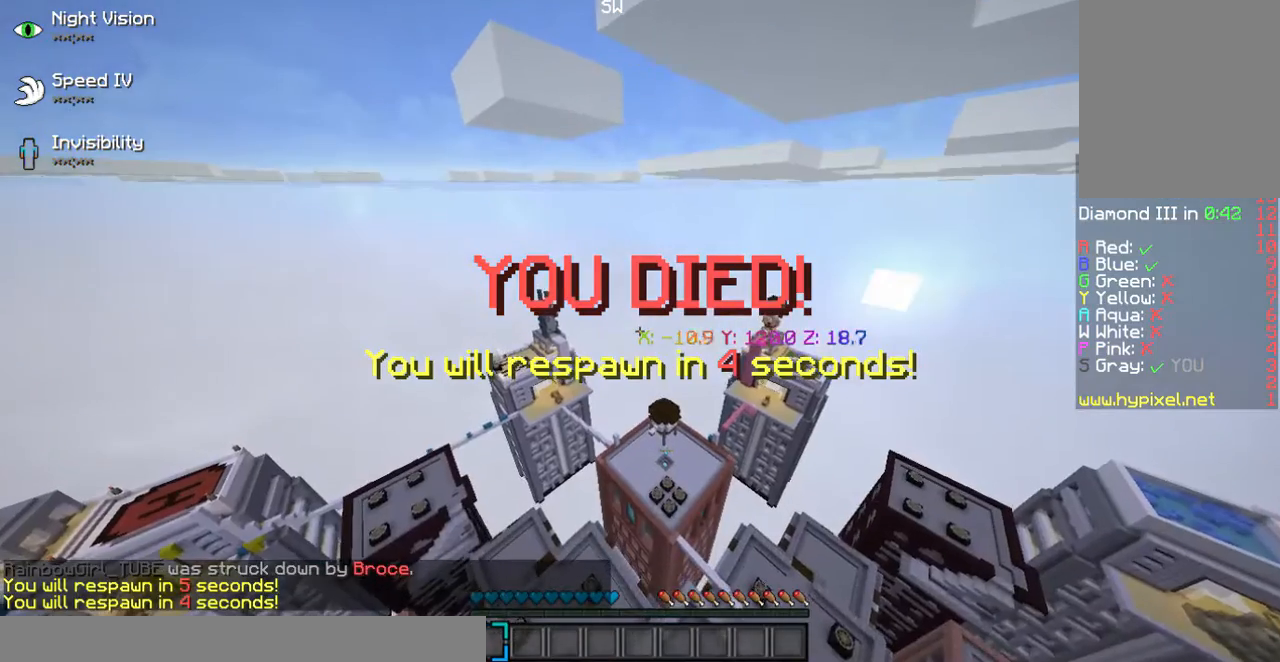
{"keys": [], "mouse": [], "events": []}
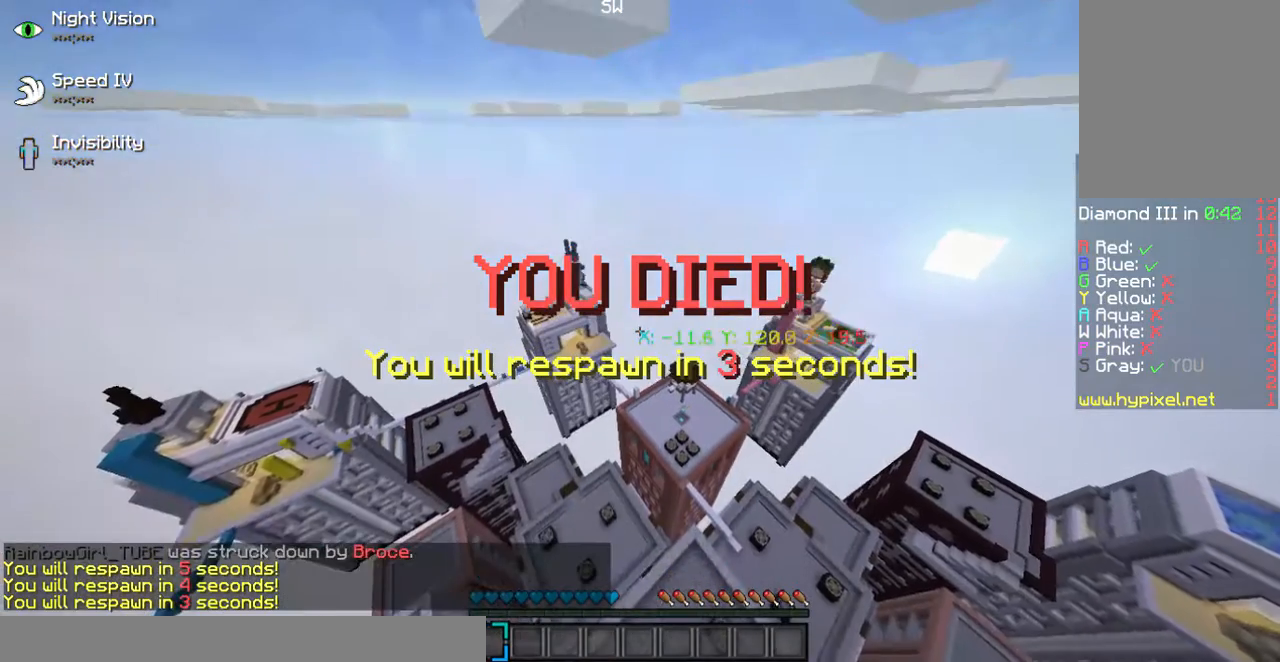
{"keys": [], "mouse": [], "events": []}
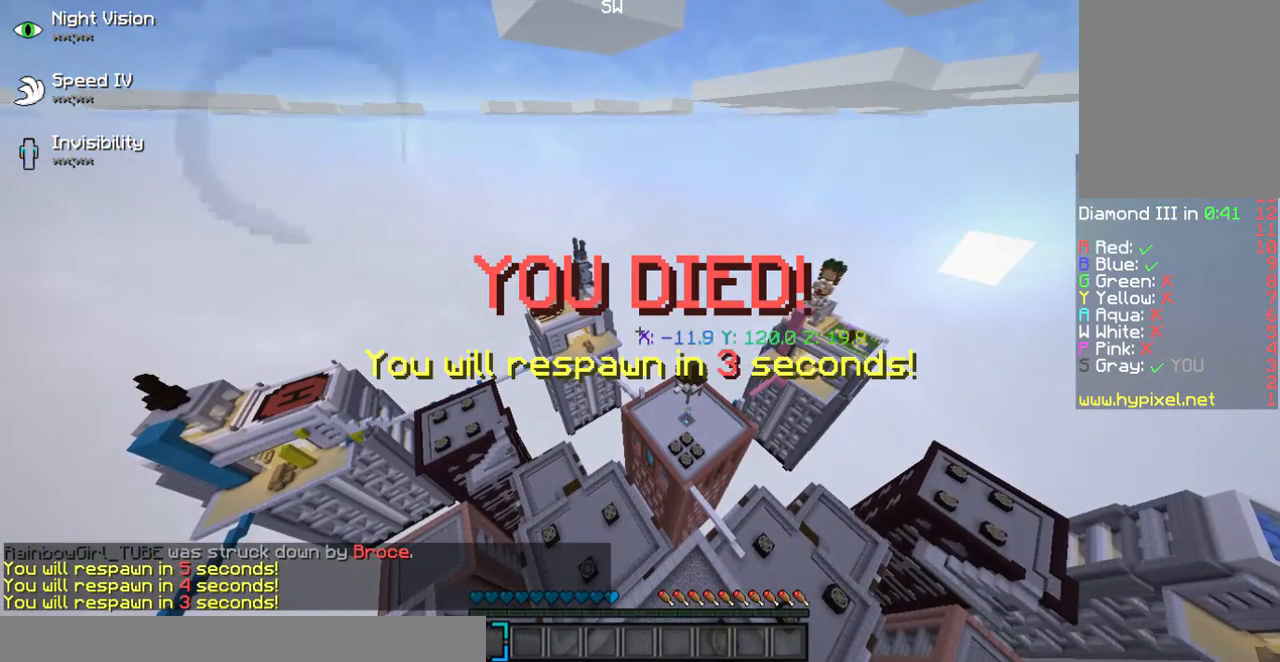
{"keys": [], "mouse": [], "events": []}
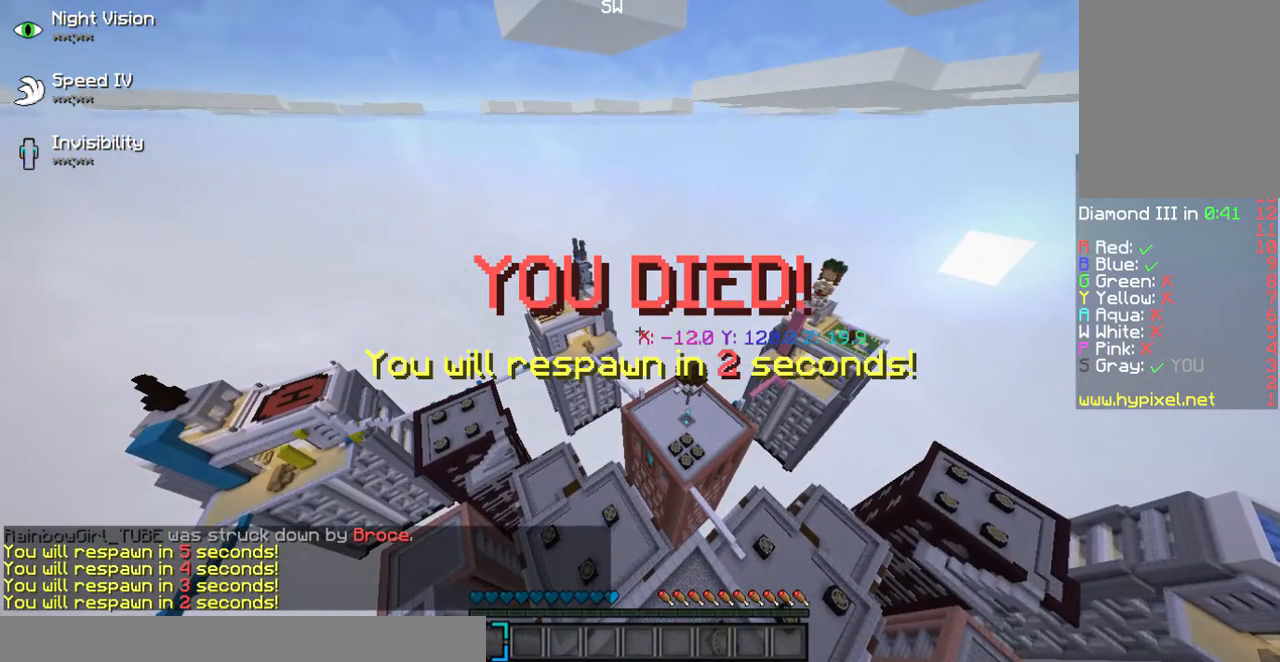
{"keys": [], "mouse": [], "events": []}
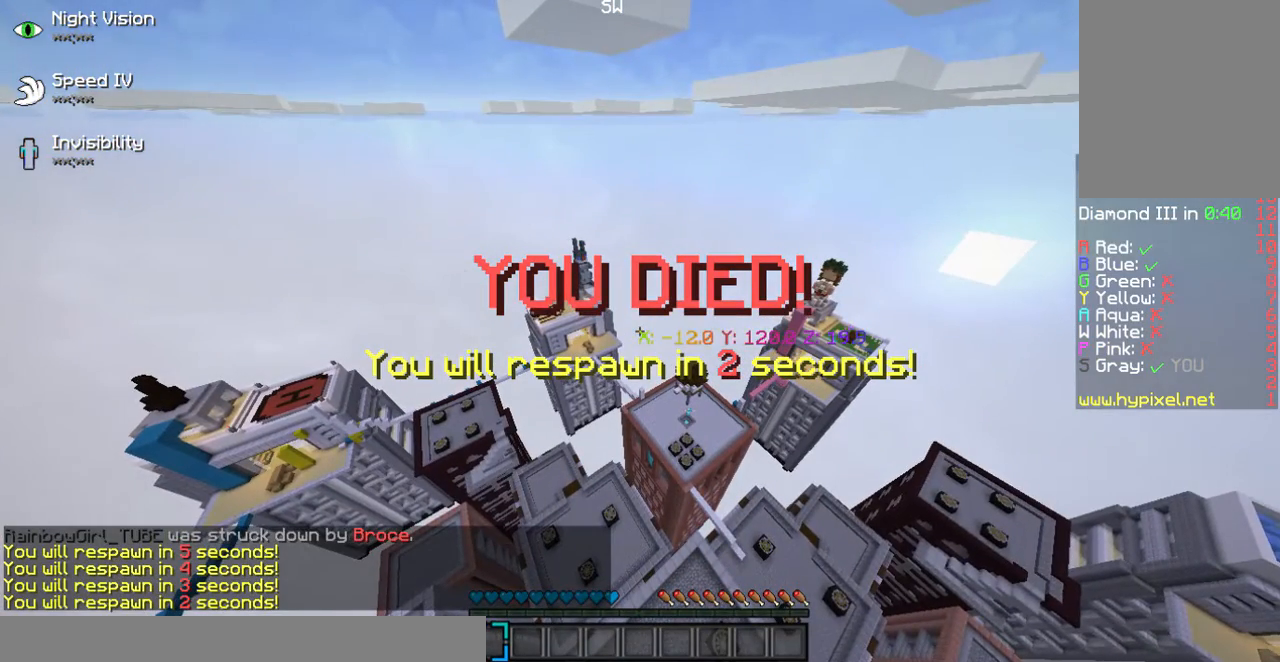
{"keys": [], "mouse": [], "events": []}
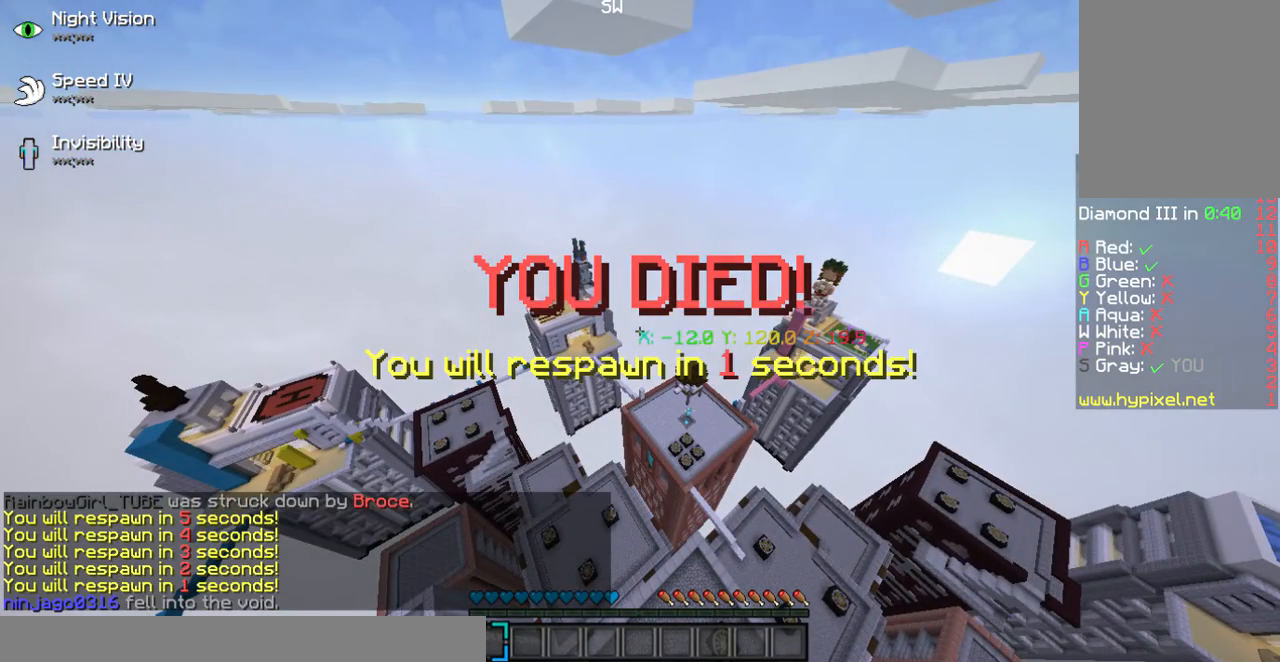
{"keys": [], "mouse": [], "events": []}
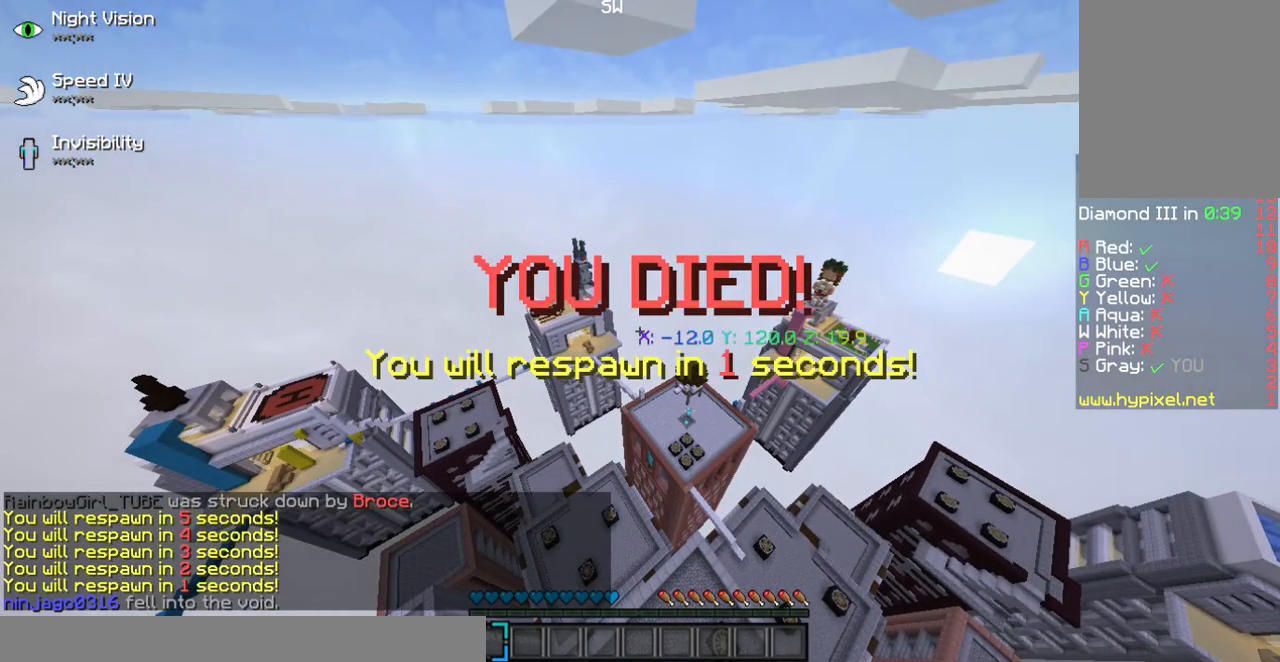
{"keys": [], "mouse": [], "events": []}
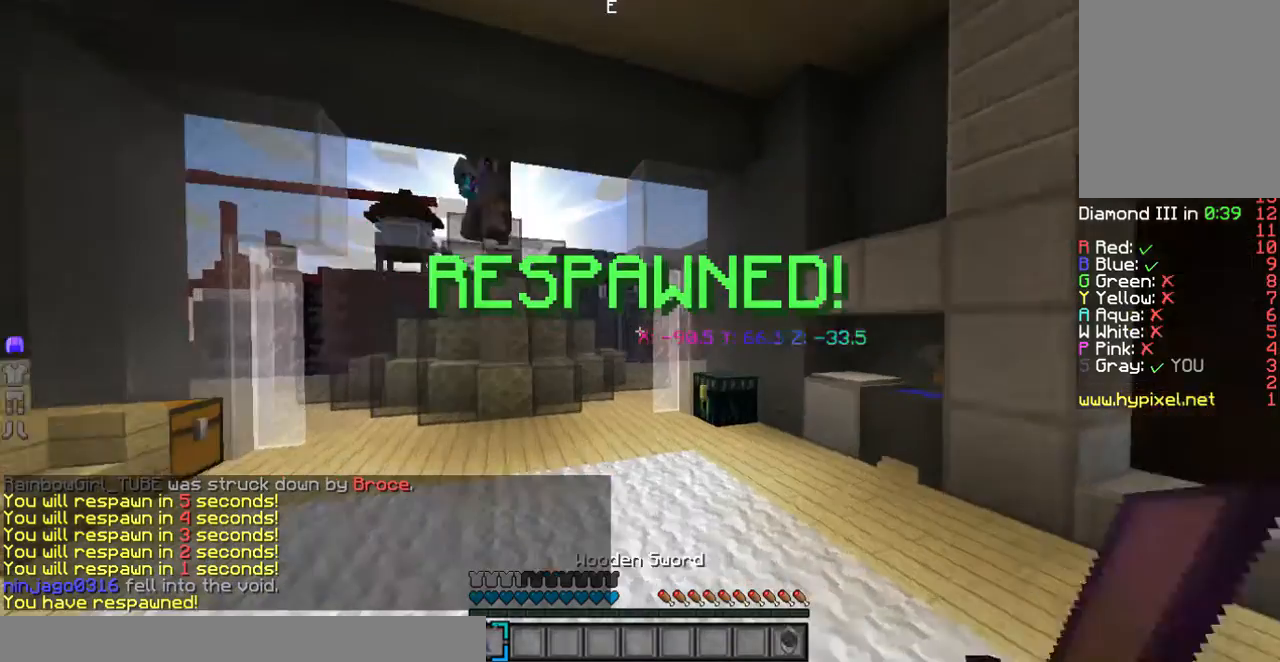
{"keys": ["w"], "mouse": [], "events": [[201, "w", "down"]]}
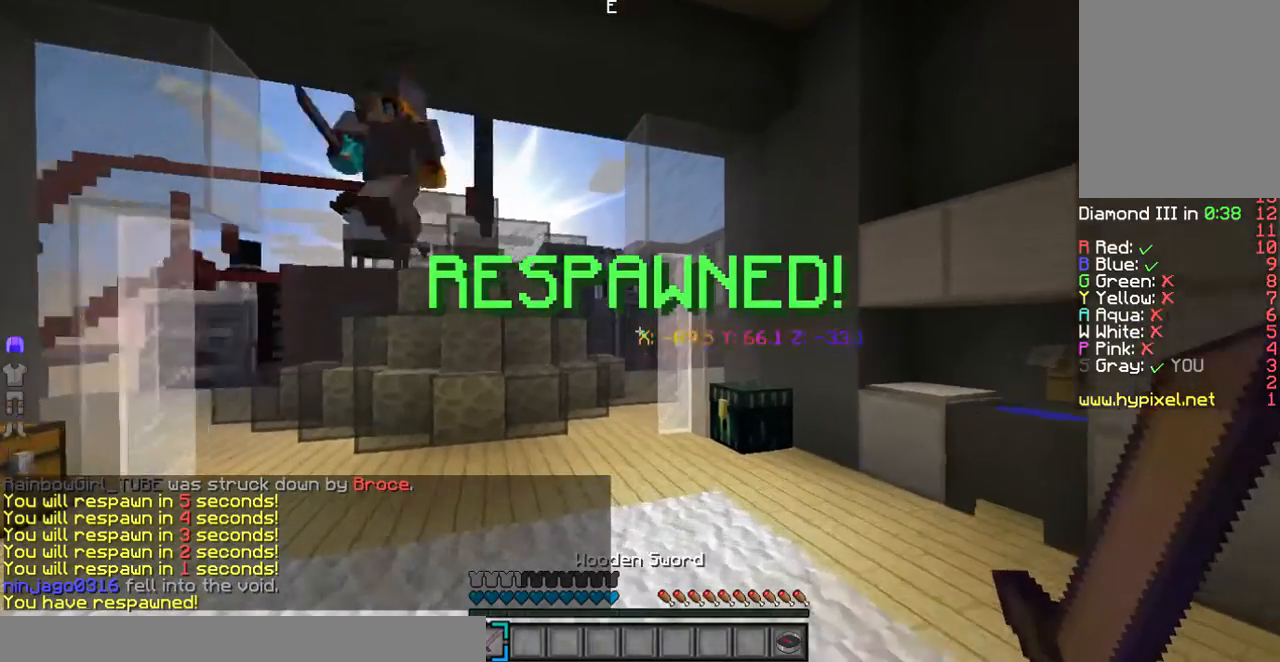
{"keys": ["w"], "mouse": [], "events": []}